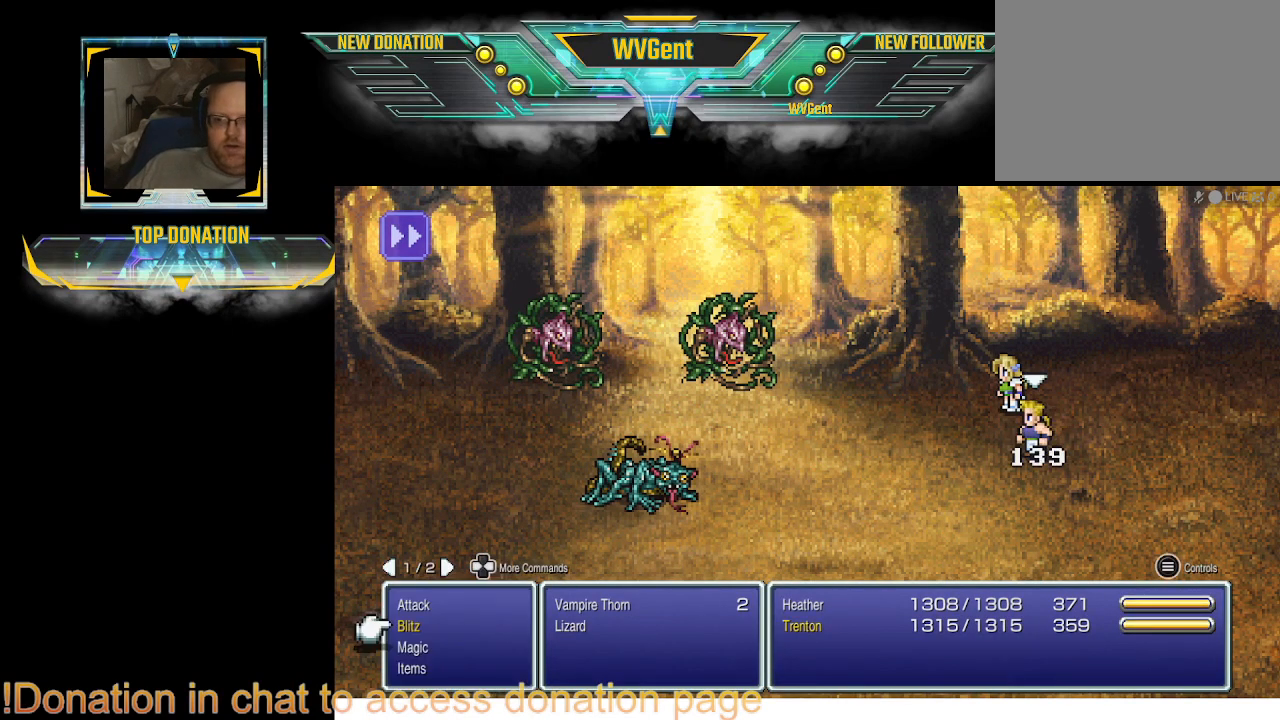
Gameplay with a controller (PlayStation layout); each line is a JSON object with the inputs held at the frame after it. "events" lists button and stick changes between this image and that frame as [ms after this image, input, new state], when the widget could be followed in between. Not read: L3 R3.
{"buttons": [], "left_stick": "center", "right_stick": "center", "events": [[300, "CROSS", "down"], [400, "CROSS", "up"]]}
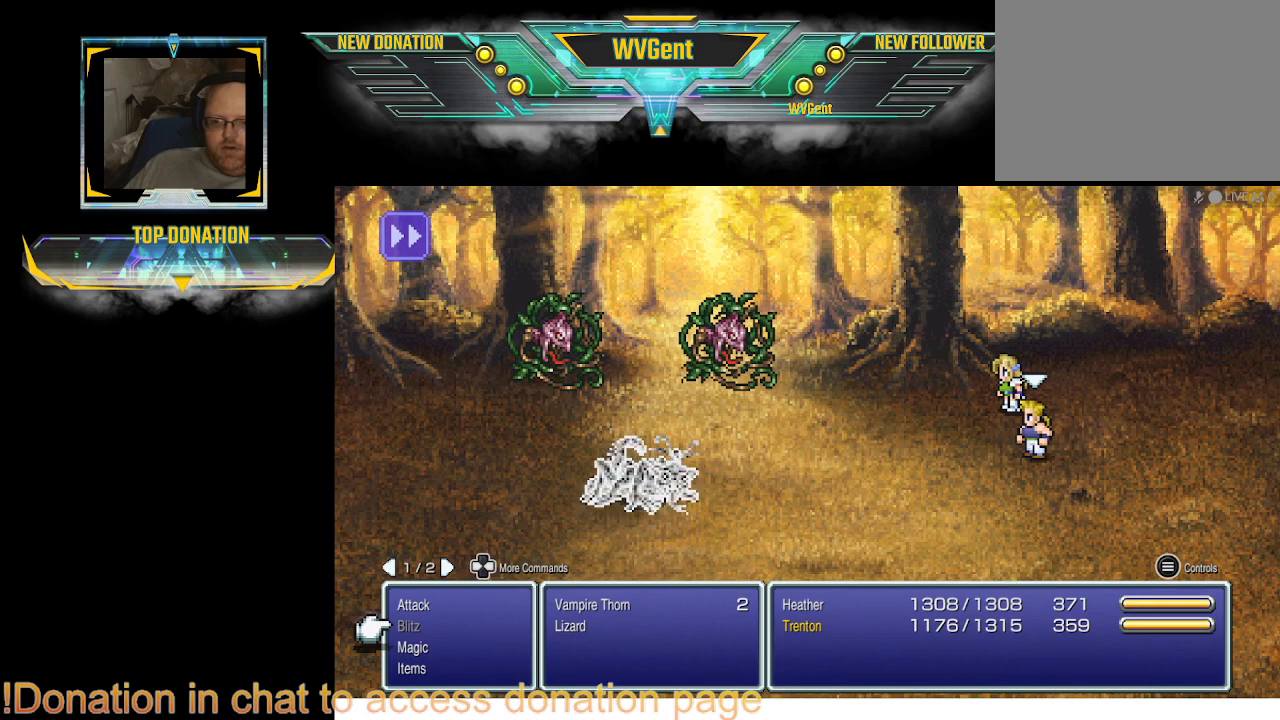
{"buttons": [], "left_stick": "center", "right_stick": "center", "events": []}
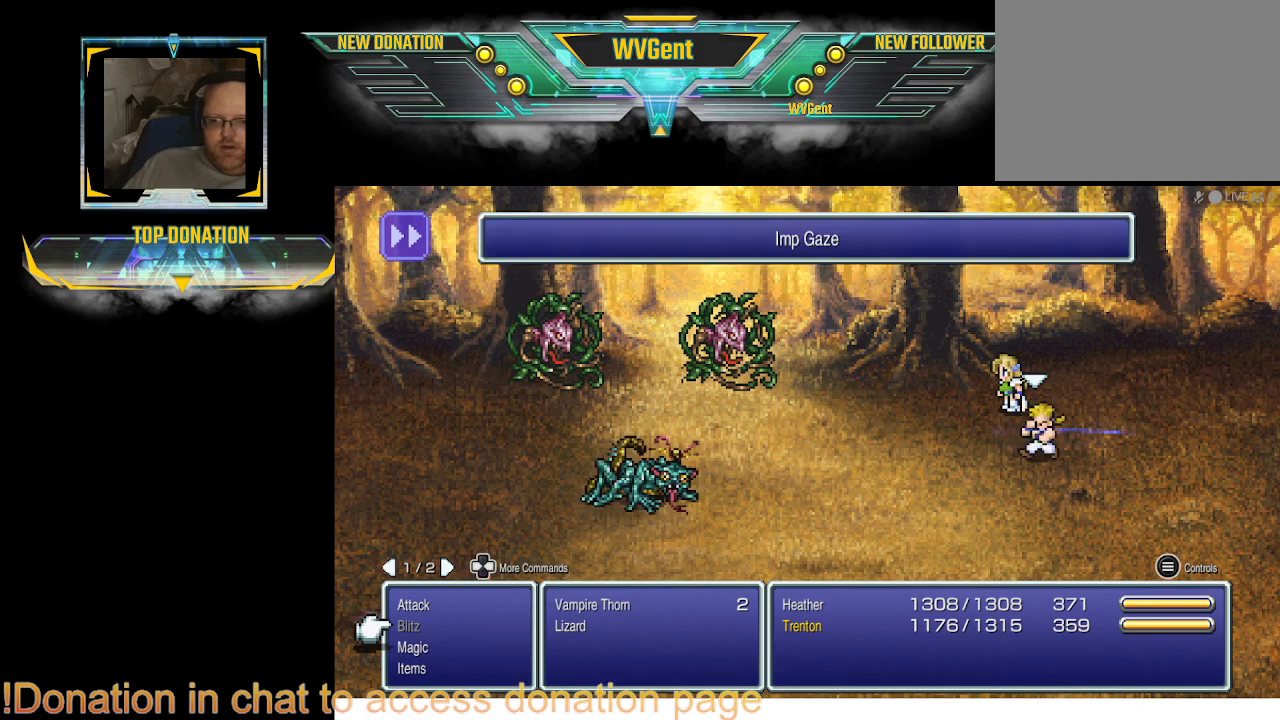
{"buttons": [], "left_stick": "center", "right_stick": "center", "events": []}
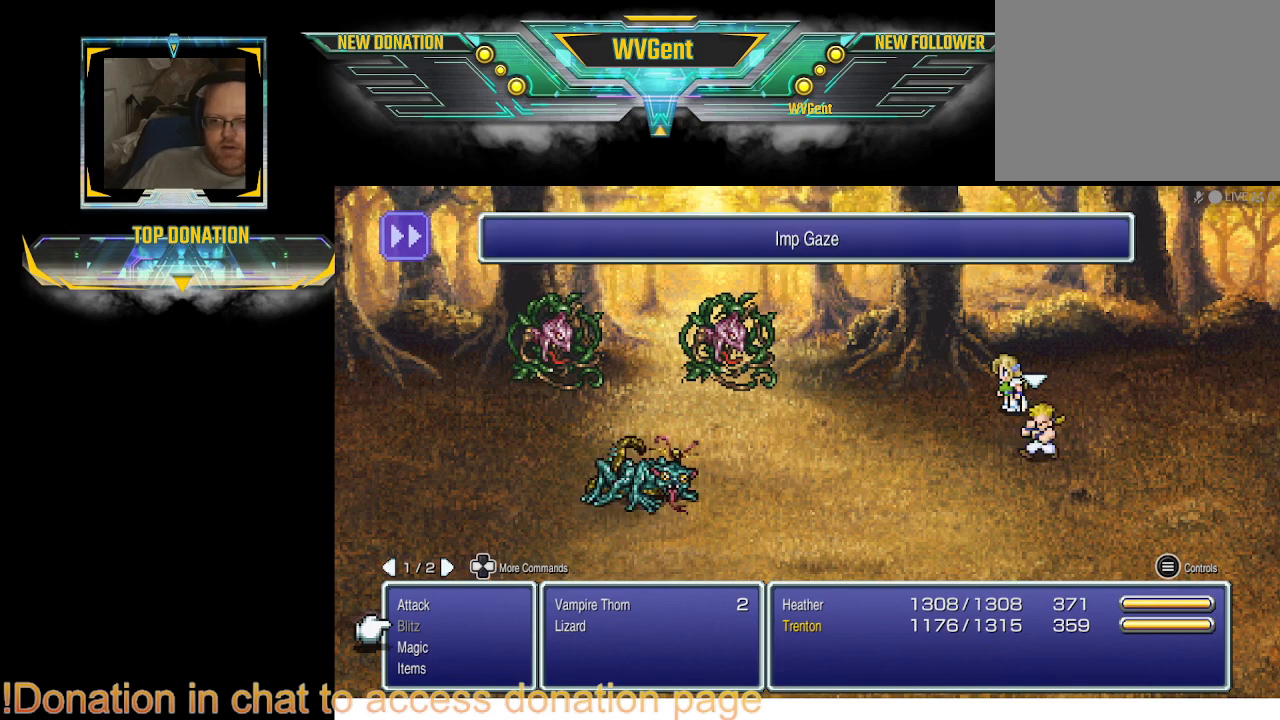
{"buttons": [], "left_stick": "center", "right_stick": "center", "events": []}
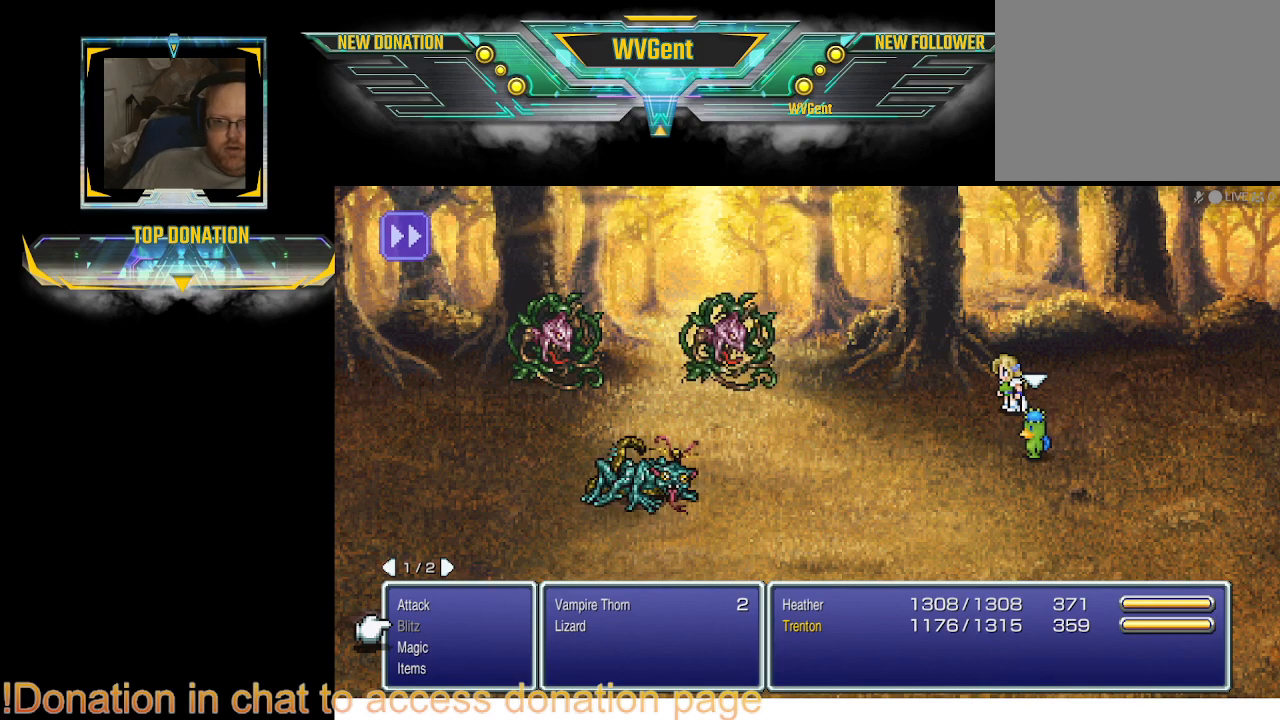
{"buttons": [], "left_stick": "center", "right_stick": "center", "events": []}
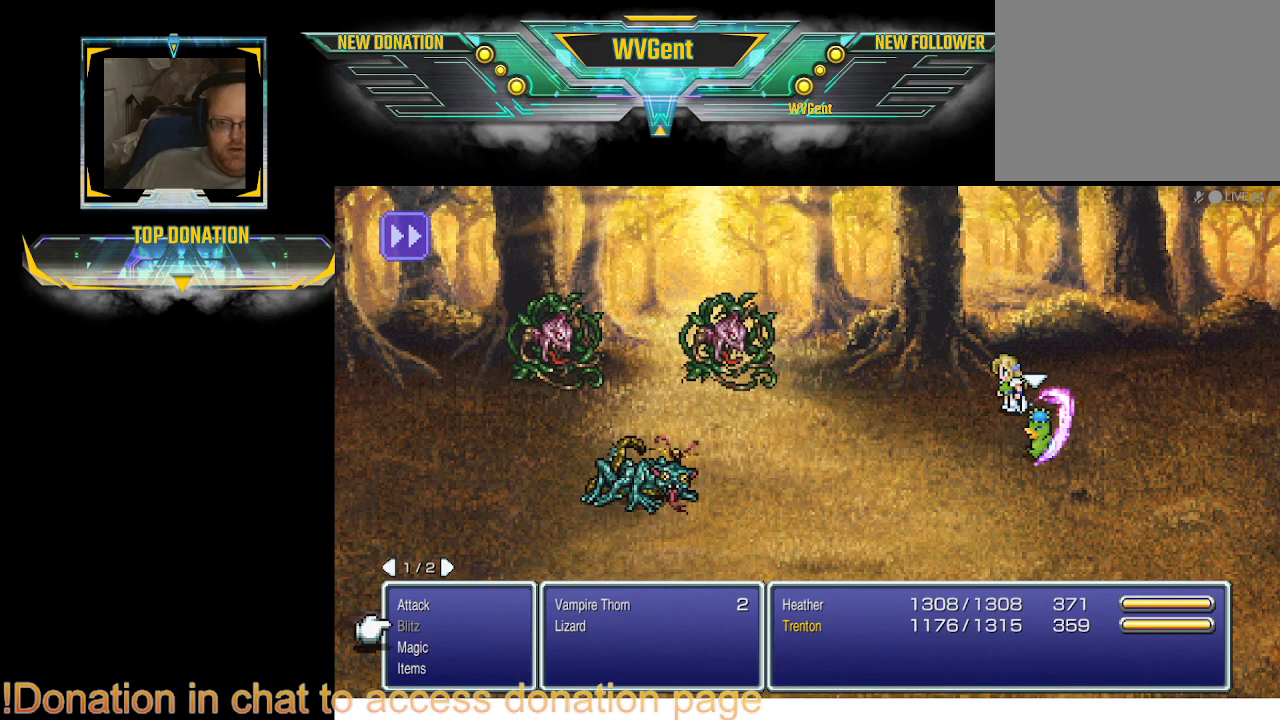
{"buttons": [], "left_stick": "center", "right_stick": "center", "events": []}
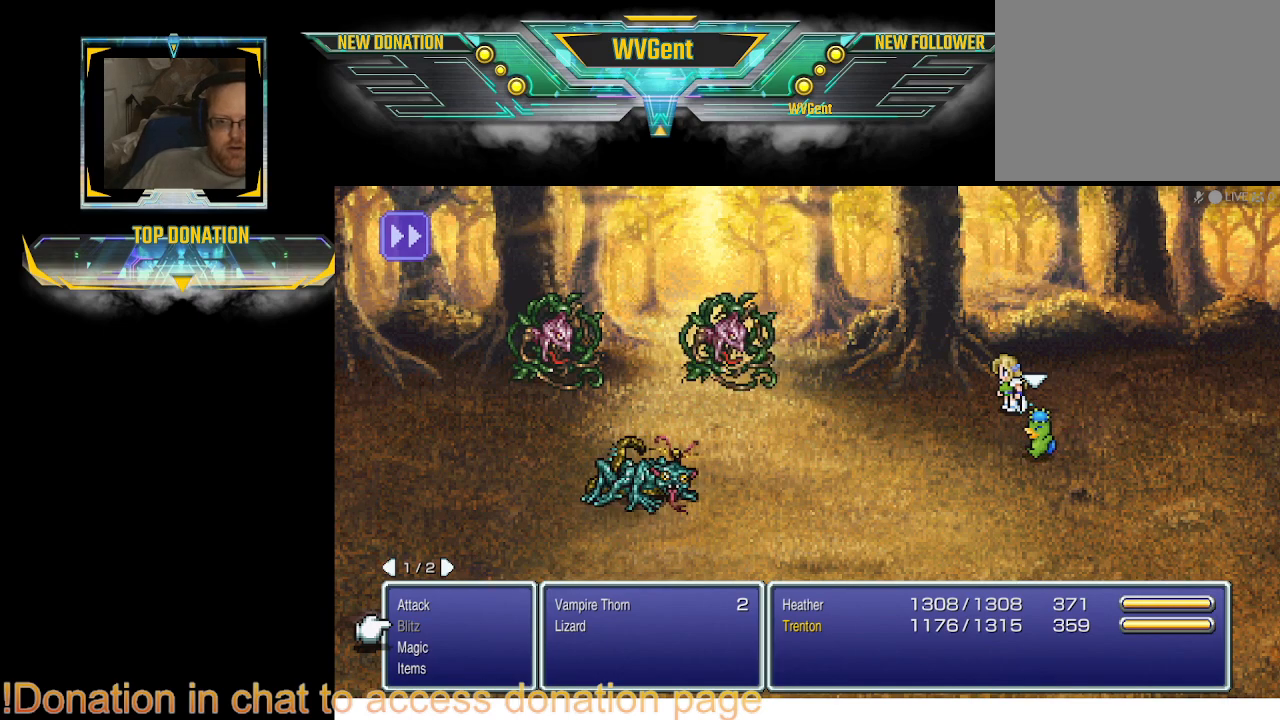
{"buttons": [], "left_stick": "center", "right_stick": "center", "events": []}
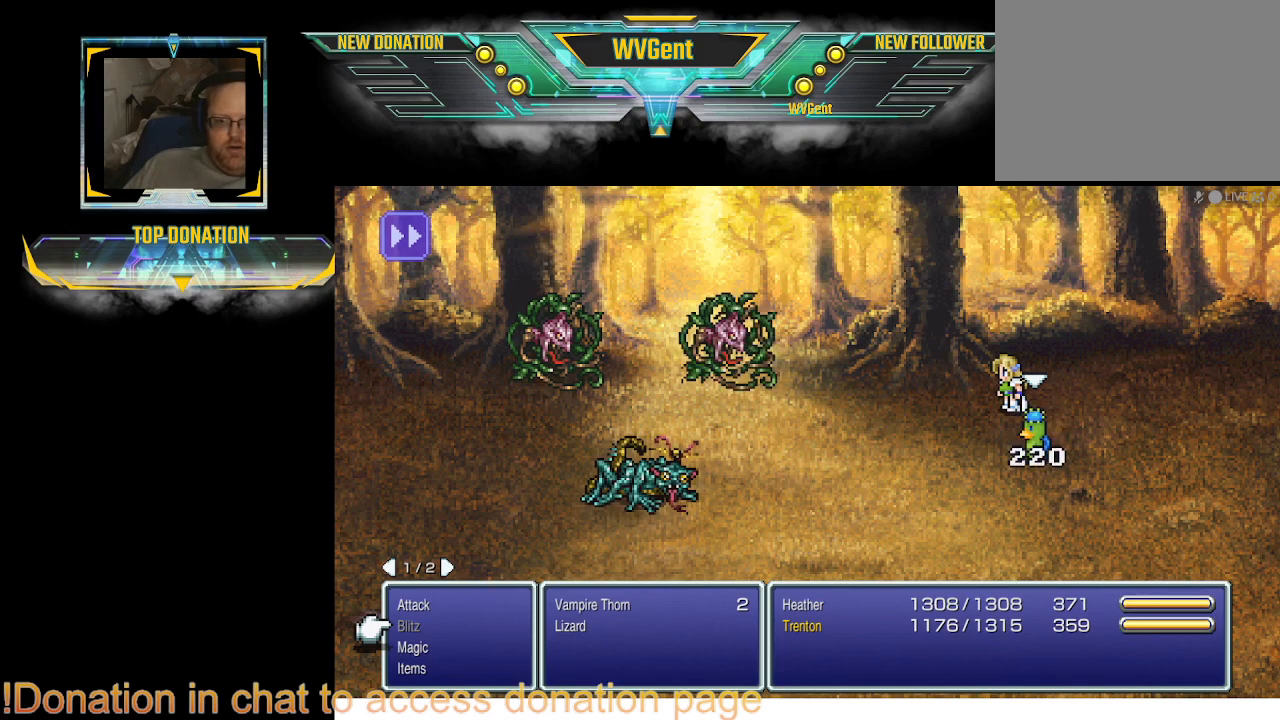
{"buttons": [], "left_stick": "center", "right_stick": "center", "events": [[333, "DPAD_UP", "down"], [467, "DPAD_UP", "up"]]}
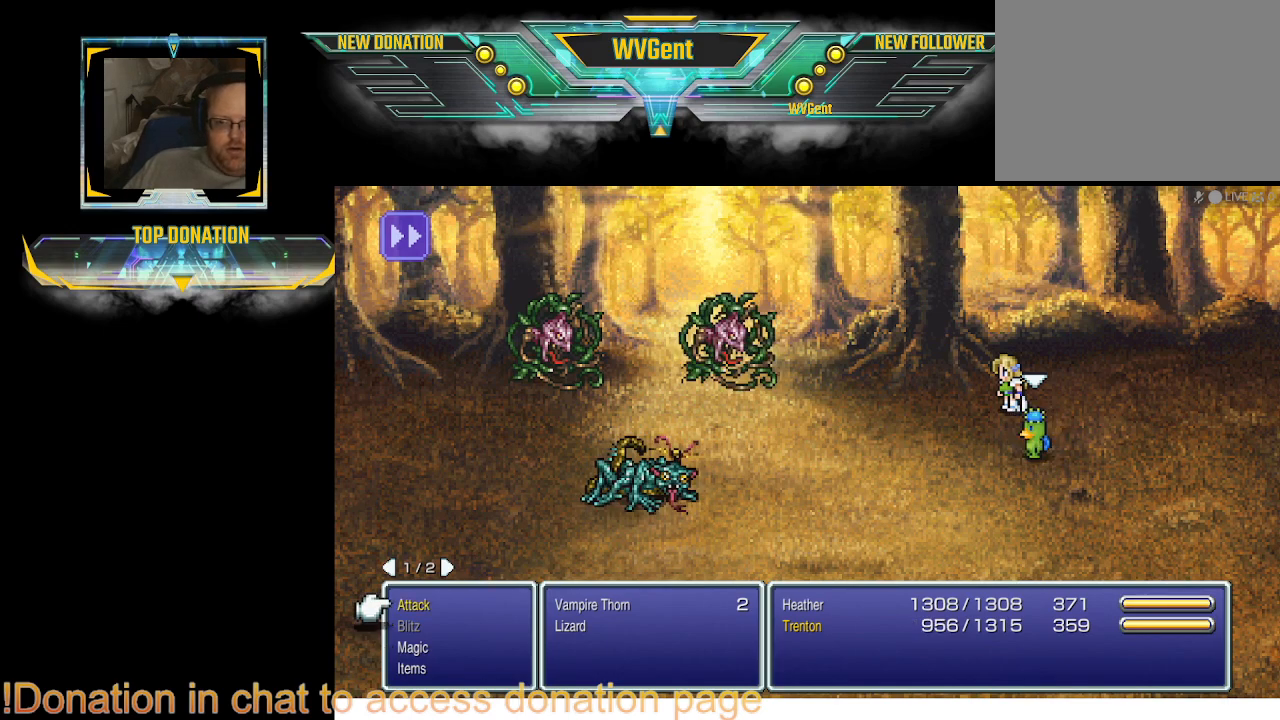
{"buttons": [], "left_stick": "center", "right_stick": "center", "events": [[200, "CROSS", "down"], [300, "CROSS", "up"]]}
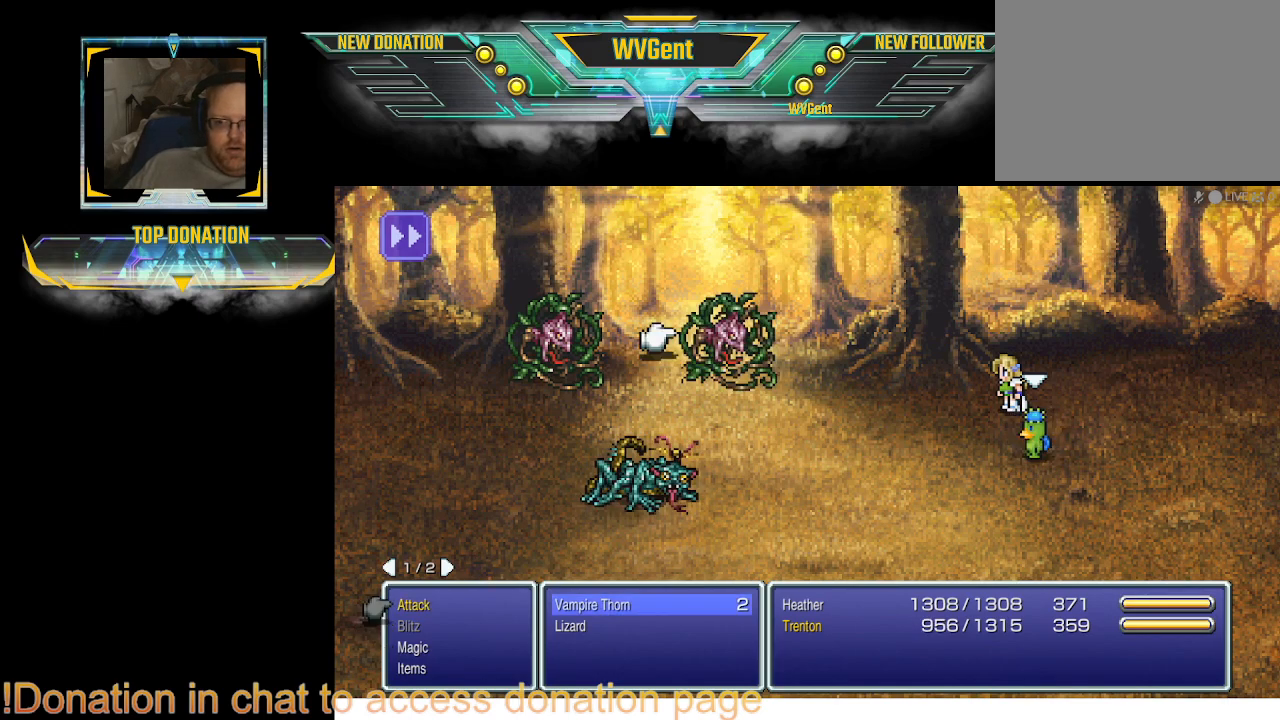
{"buttons": [], "left_stick": "center", "right_stick": "center", "events": [[133, "CROSS", "down"], [267, "CROSS", "up"]]}
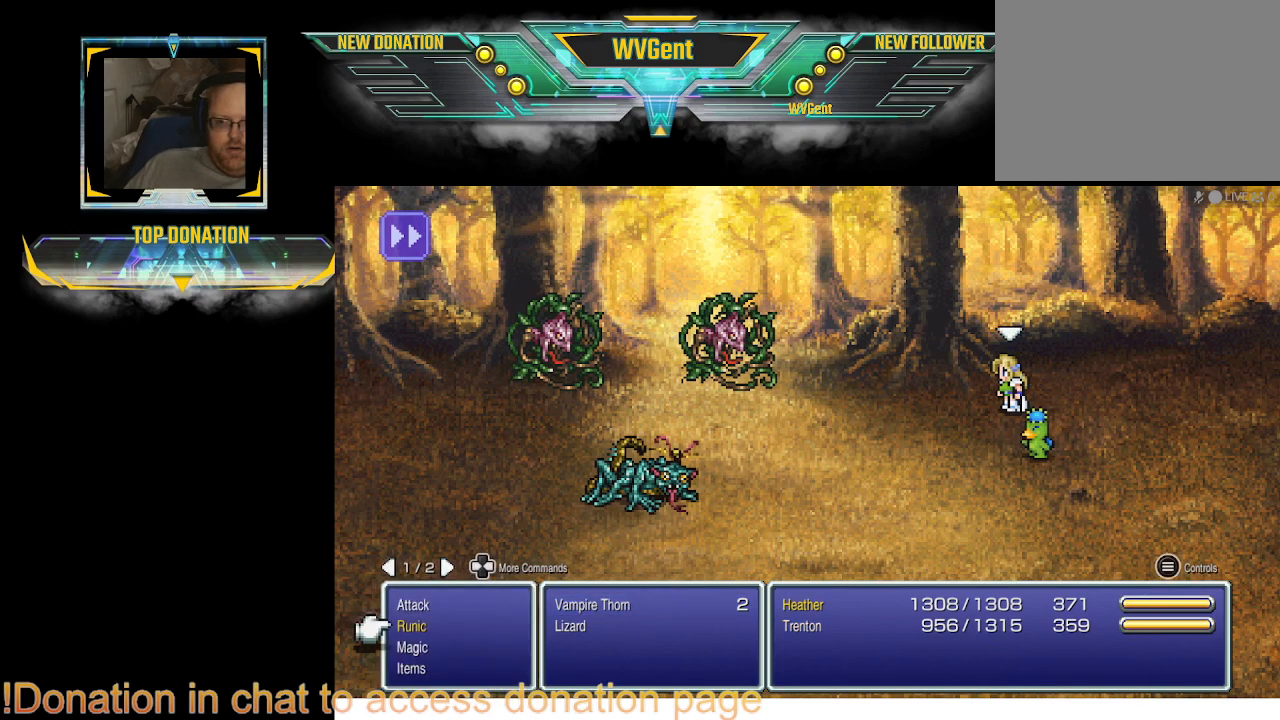
{"buttons": ["DPAD_DOWN"], "left_stick": "center", "right_stick": "center", "events": [[333, "DPAD_DOWN", "down"]]}
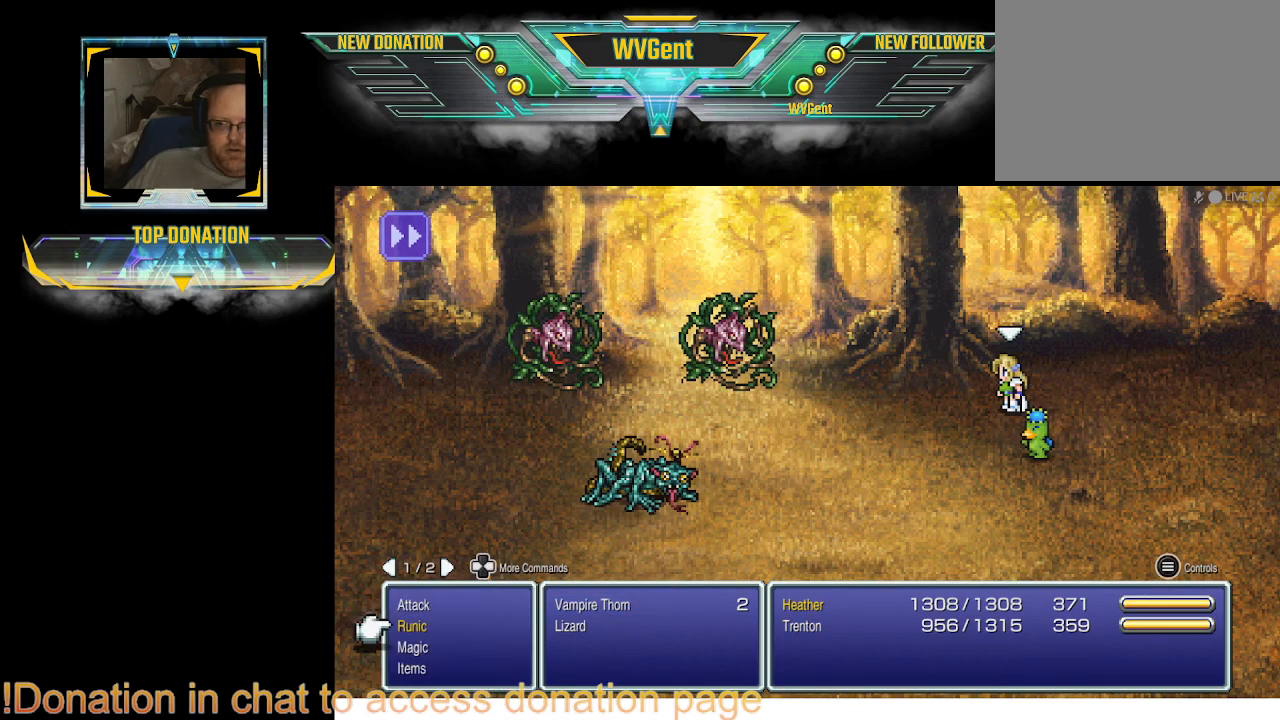
{"buttons": [], "left_stick": "center", "right_stick": "center", "events": [[333, "DPAD_DOWN", "up"]]}
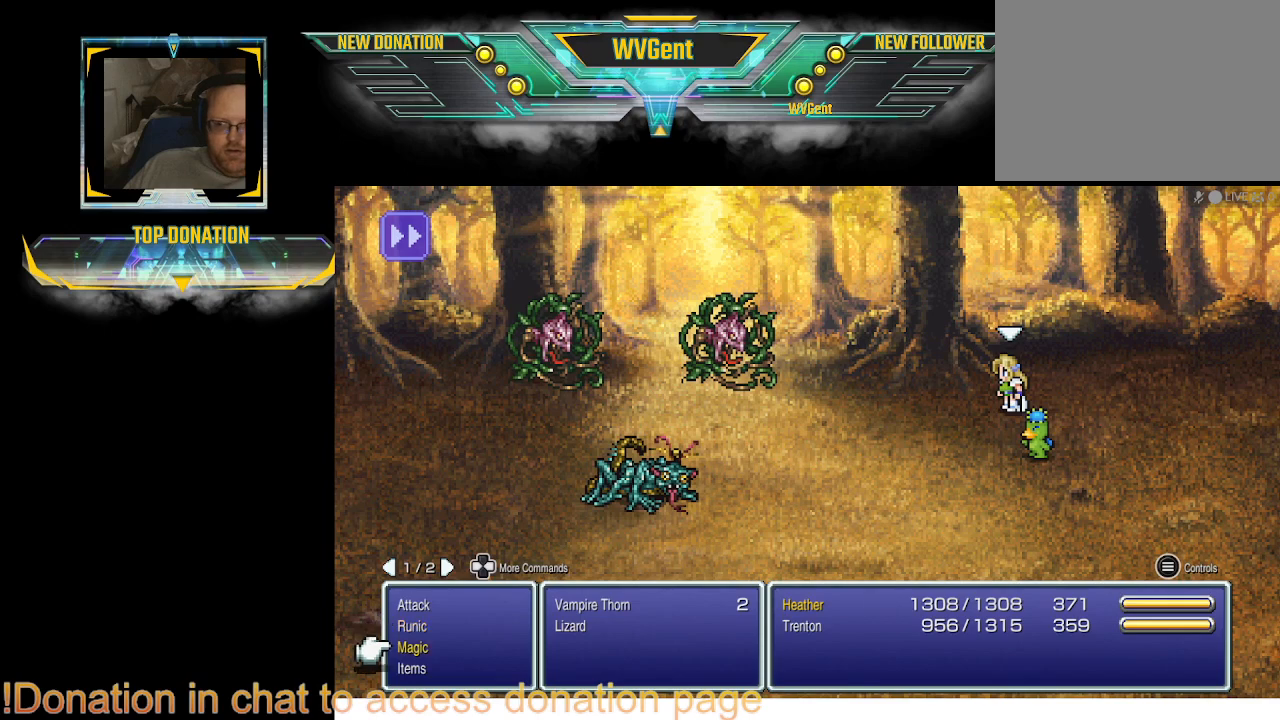
{"buttons": [], "left_stick": "center", "right_stick": "center", "events": []}
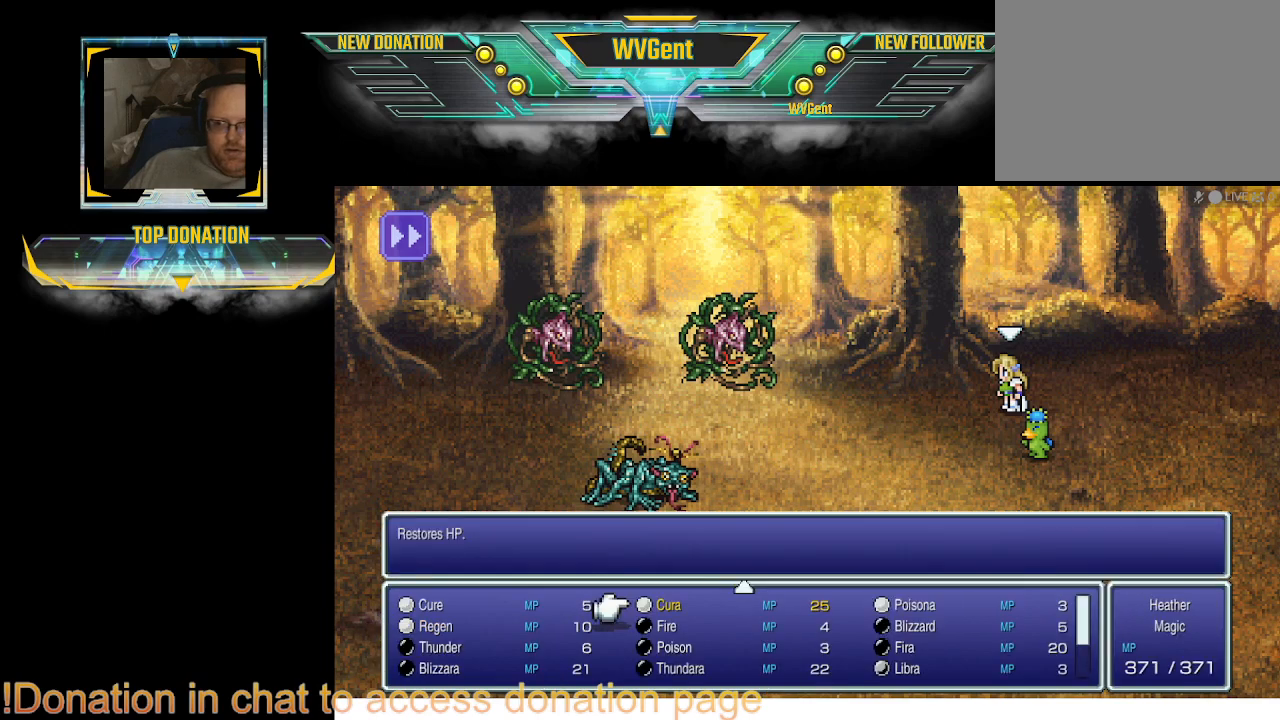
{"buttons": [], "left_stick": "center", "right_stick": "center", "events": []}
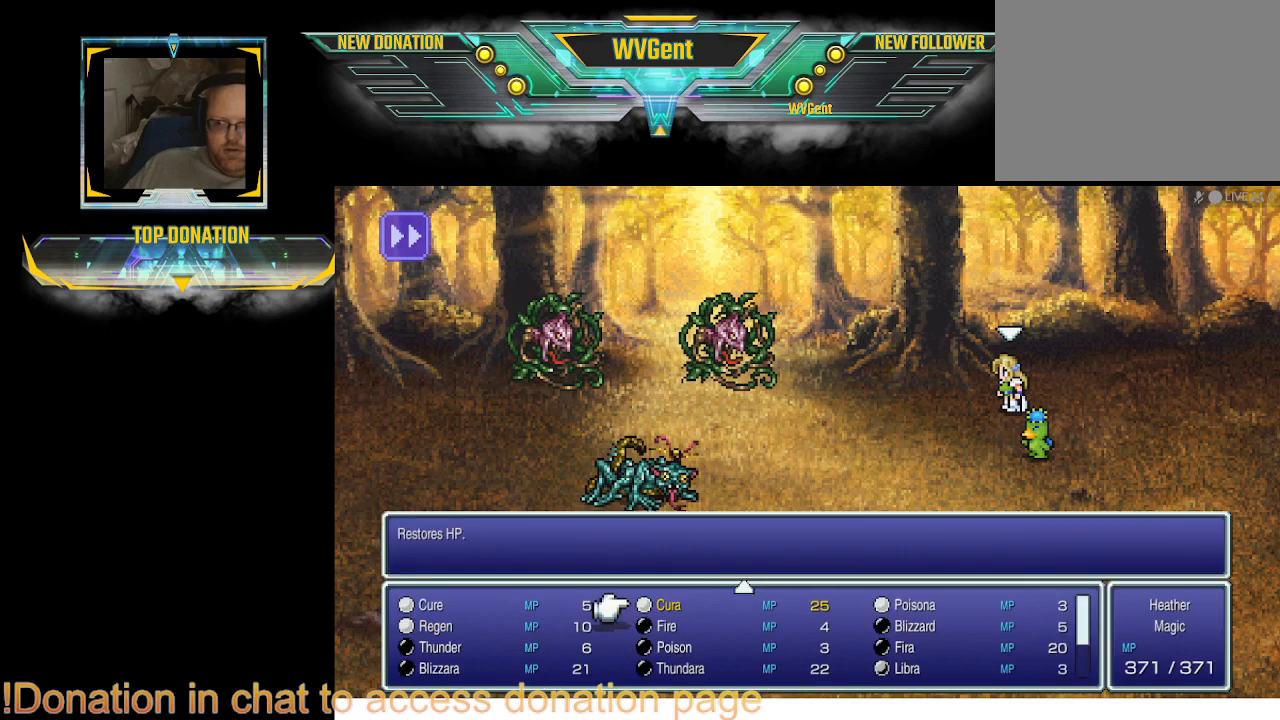
{"buttons": [], "left_stick": "center", "right_stick": "center", "events": []}
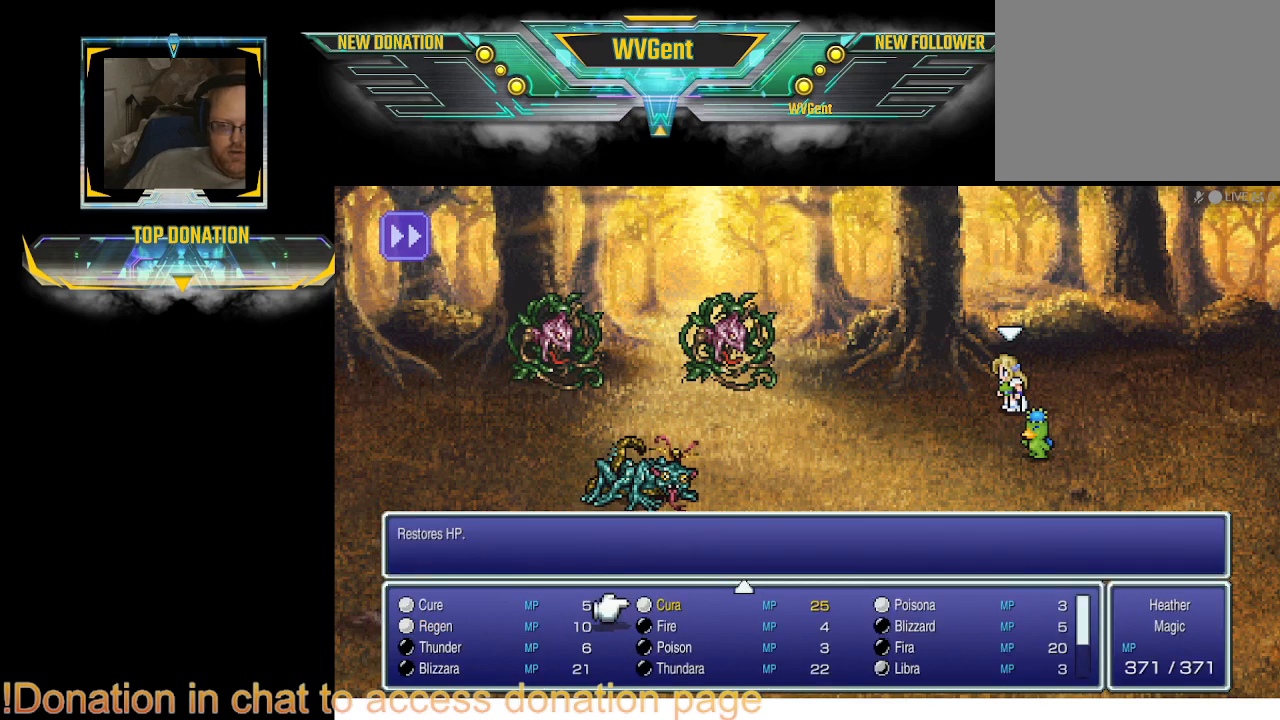
{"buttons": [], "left_stick": "center", "right_stick": "center", "events": []}
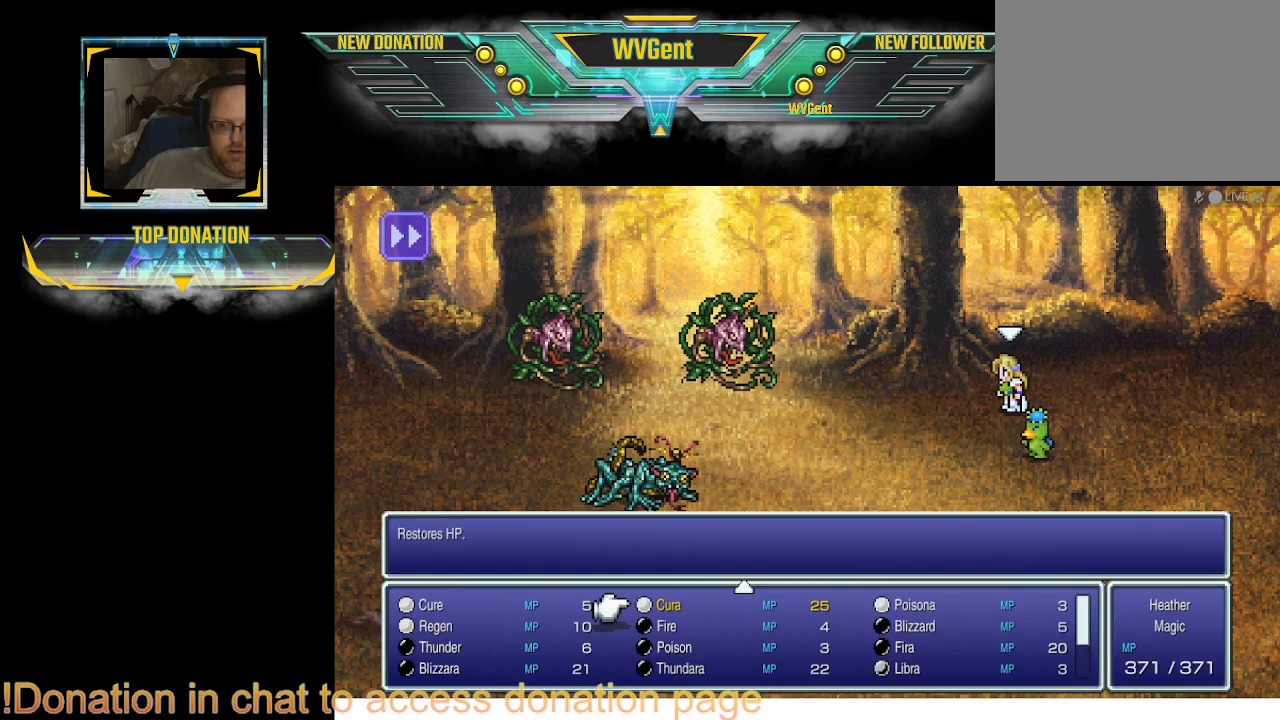
{"buttons": [], "left_stick": "center", "right_stick": "center", "events": []}
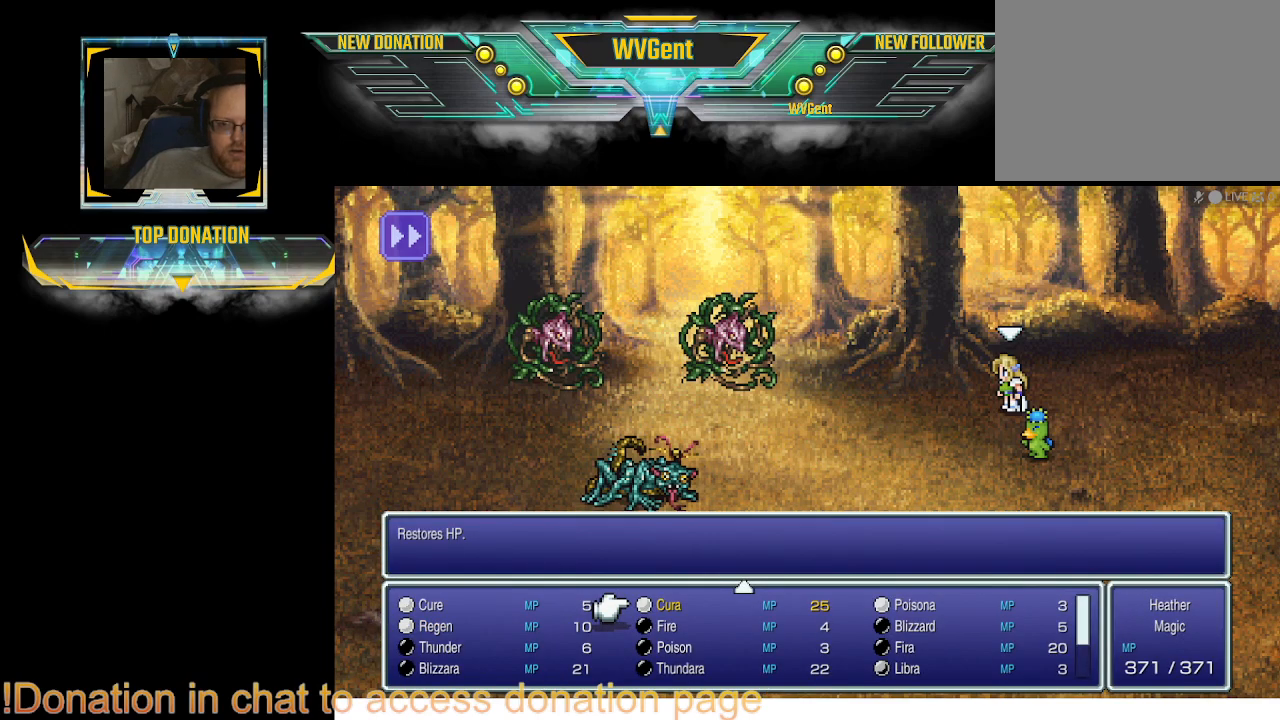
{"buttons": [], "left_stick": "center", "right_stick": "center", "events": []}
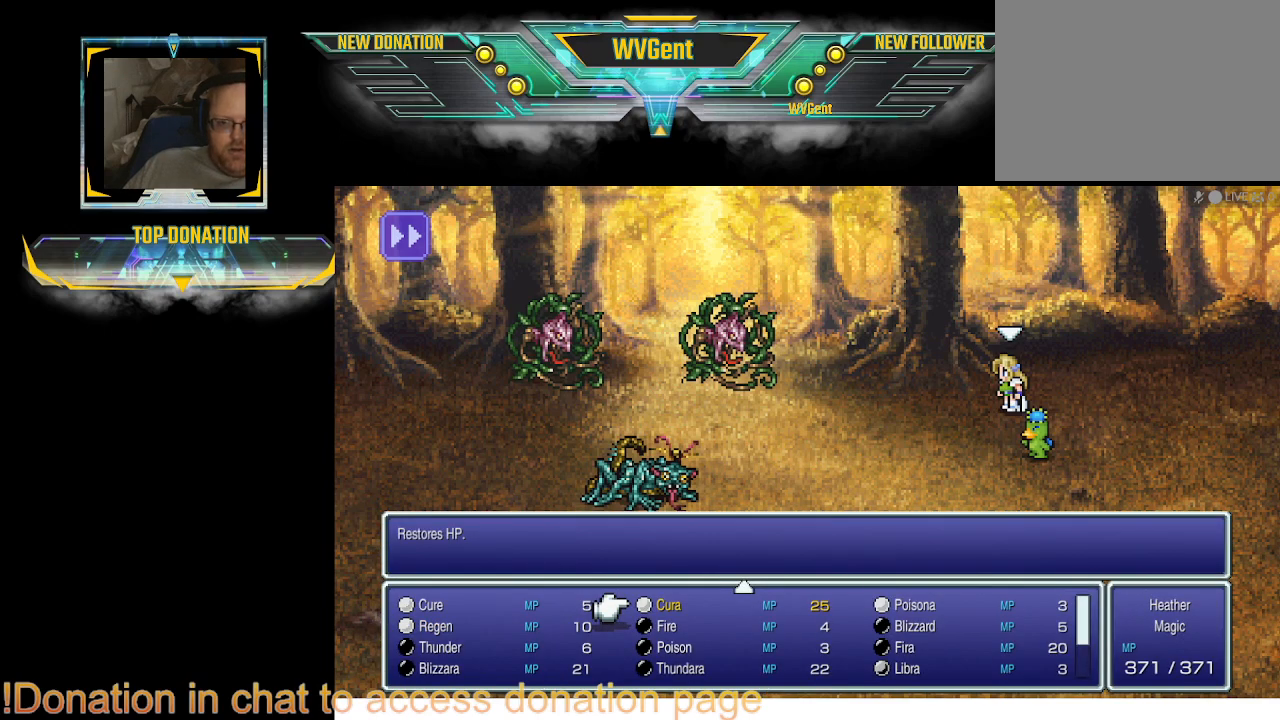
{"buttons": [], "left_stick": "center", "right_stick": "center", "events": [[267, "DPAD_DOWN", "down"], [400, "DPAD_DOWN", "up"]]}
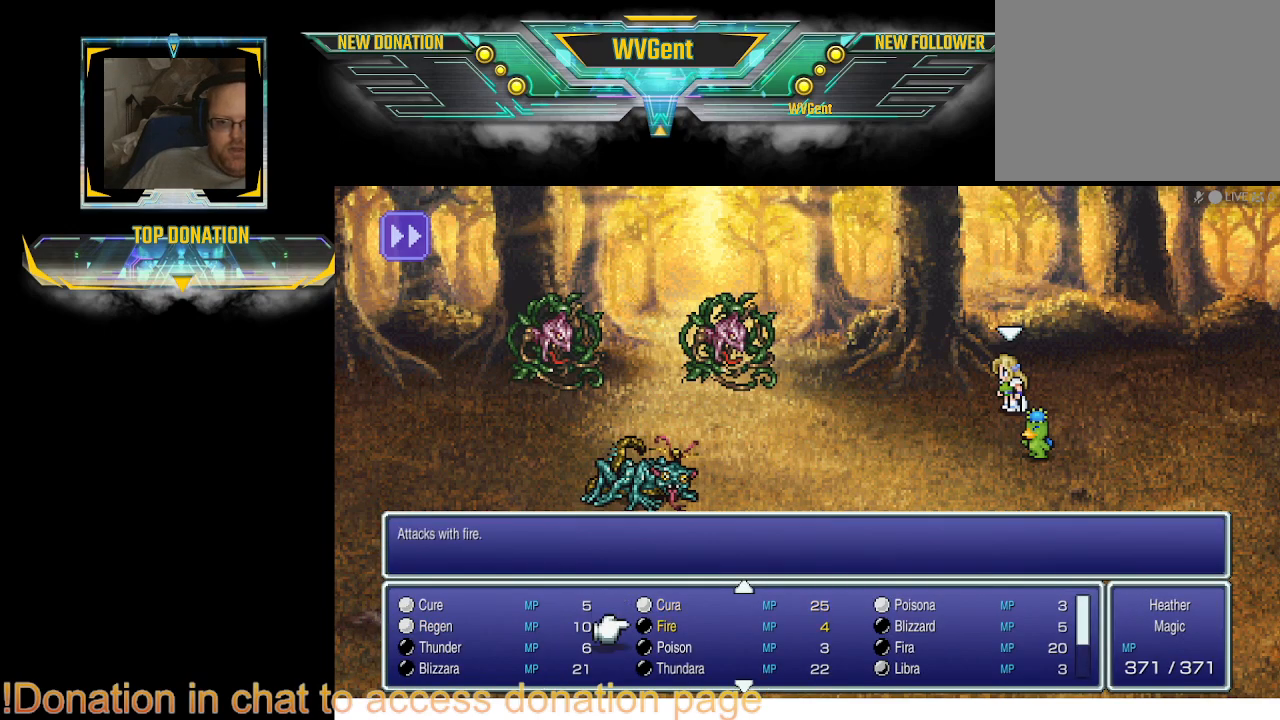
{"buttons": [], "left_stick": "center", "right_stick": "center", "events": []}
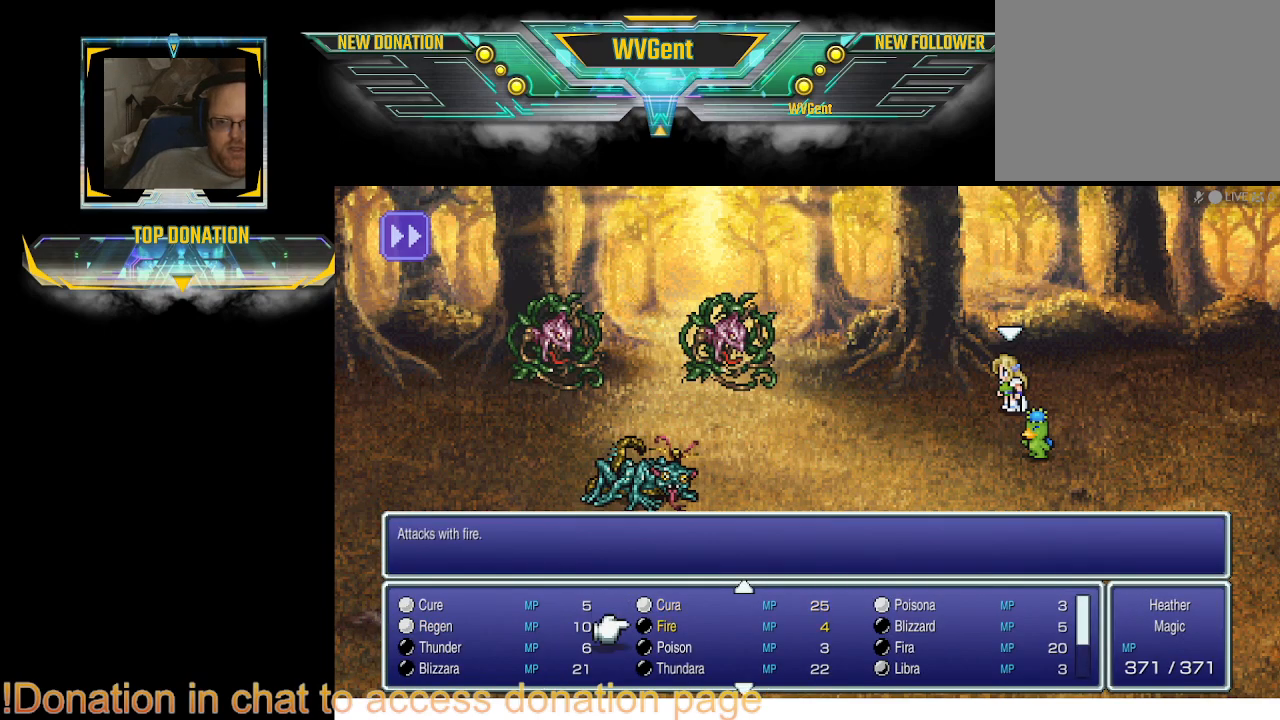
{"buttons": [], "left_stick": "center", "right_stick": "center", "events": []}
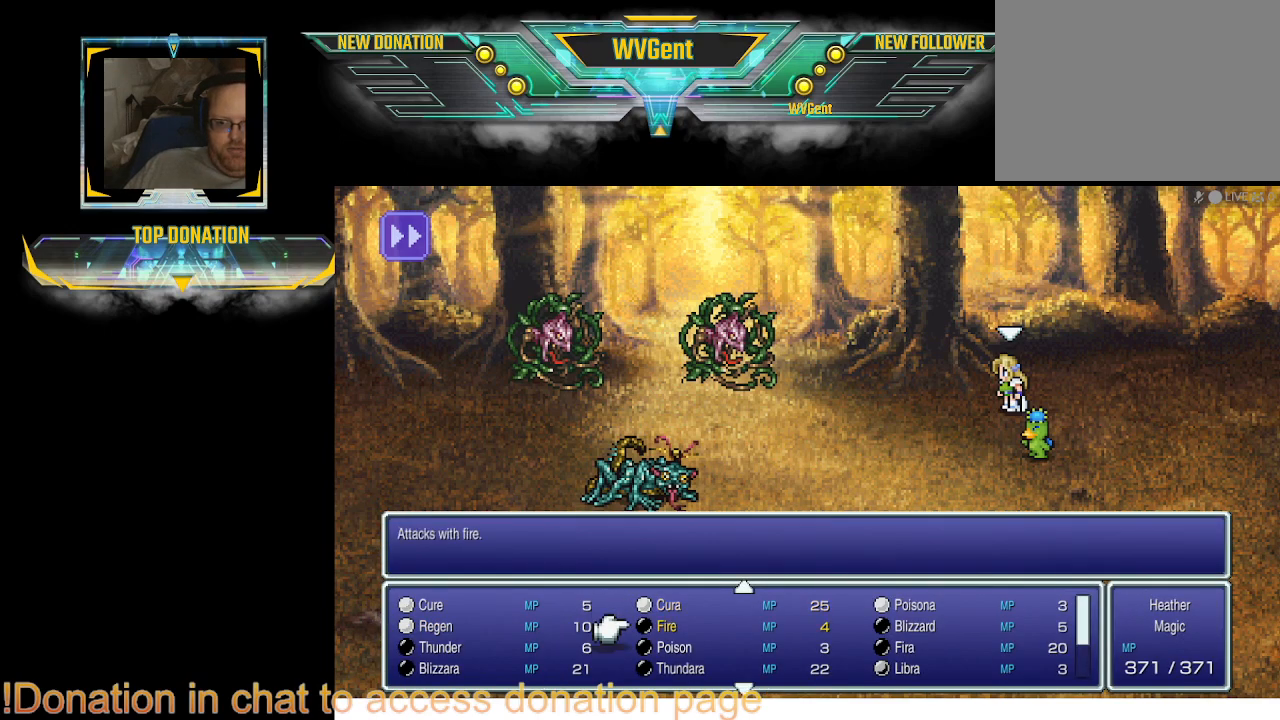
{"buttons": [], "left_stick": "center", "right_stick": "center", "events": []}
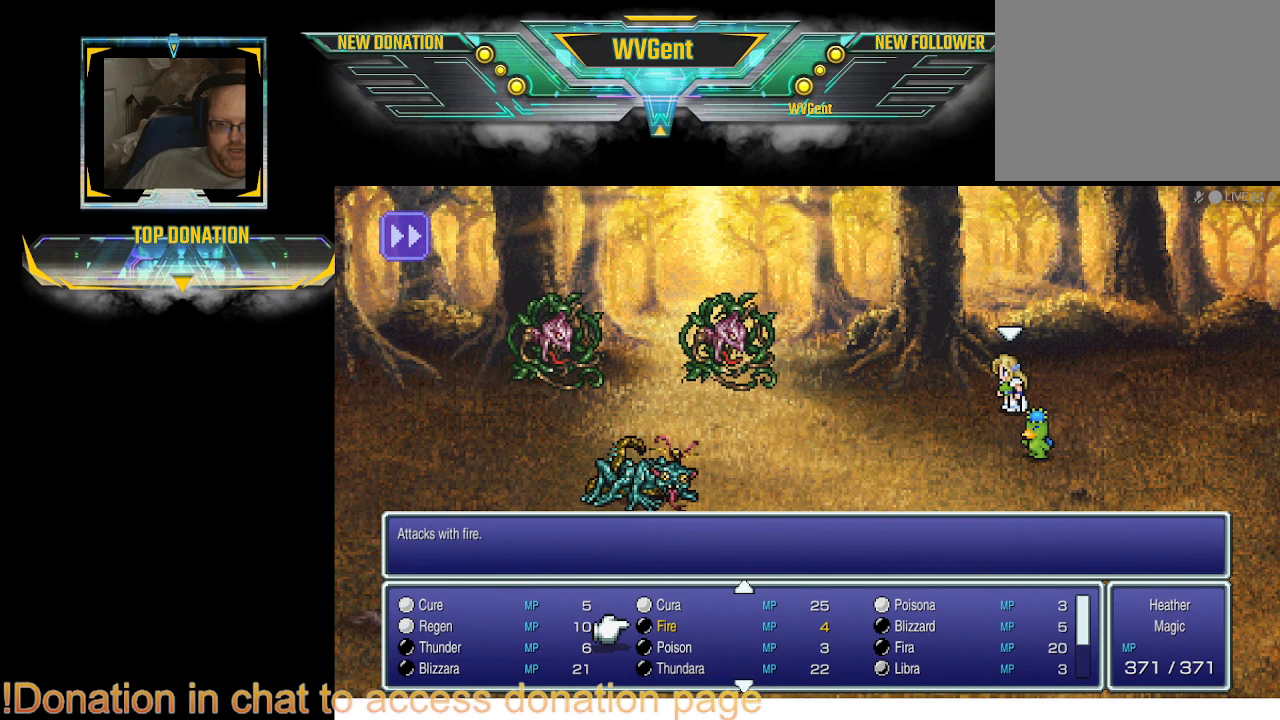
{"buttons": [], "left_stick": "center", "right_stick": "center", "events": [[400, "DPAD_LEFT", "down"], [467, "DPAD_LEFT", "up"]]}
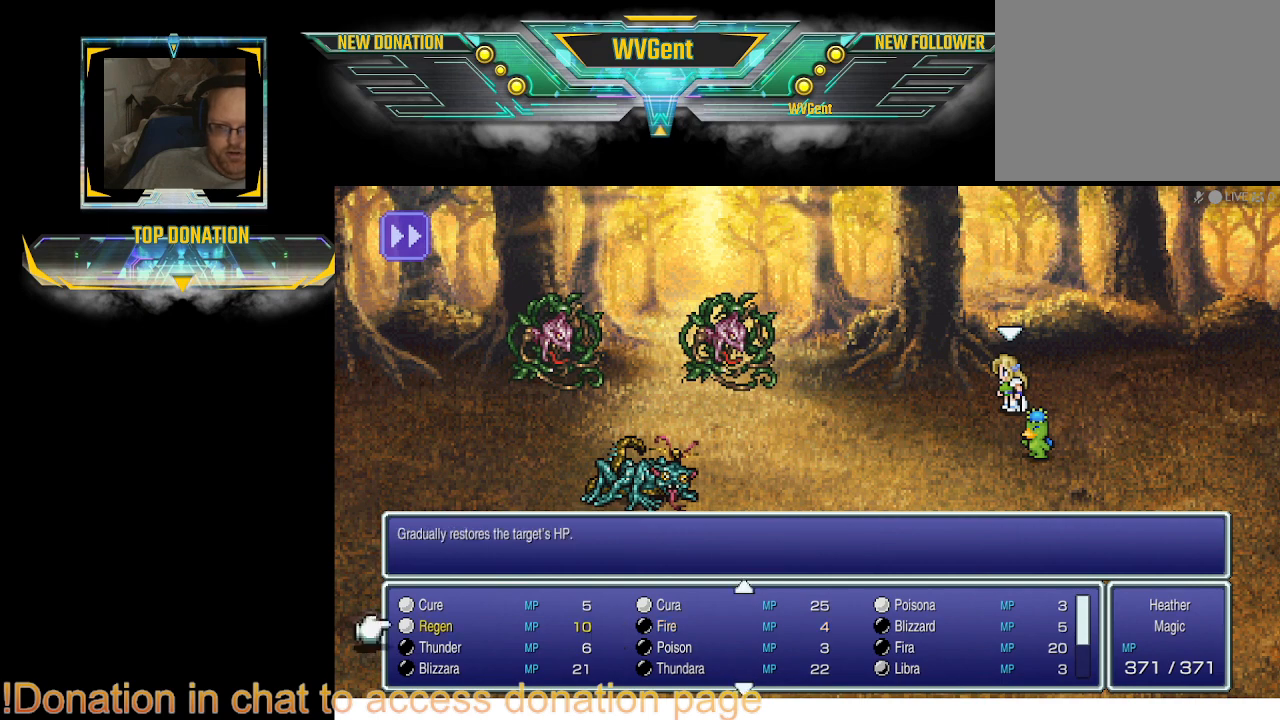
{"buttons": ["DPAD_DOWN"], "left_stick": "center", "right_stick": "center", "events": [[200, "DPAD_DOWN", "down"], [400, "DPAD_DOWN", "up"], [467, "DPAD_DOWN", "down"]]}
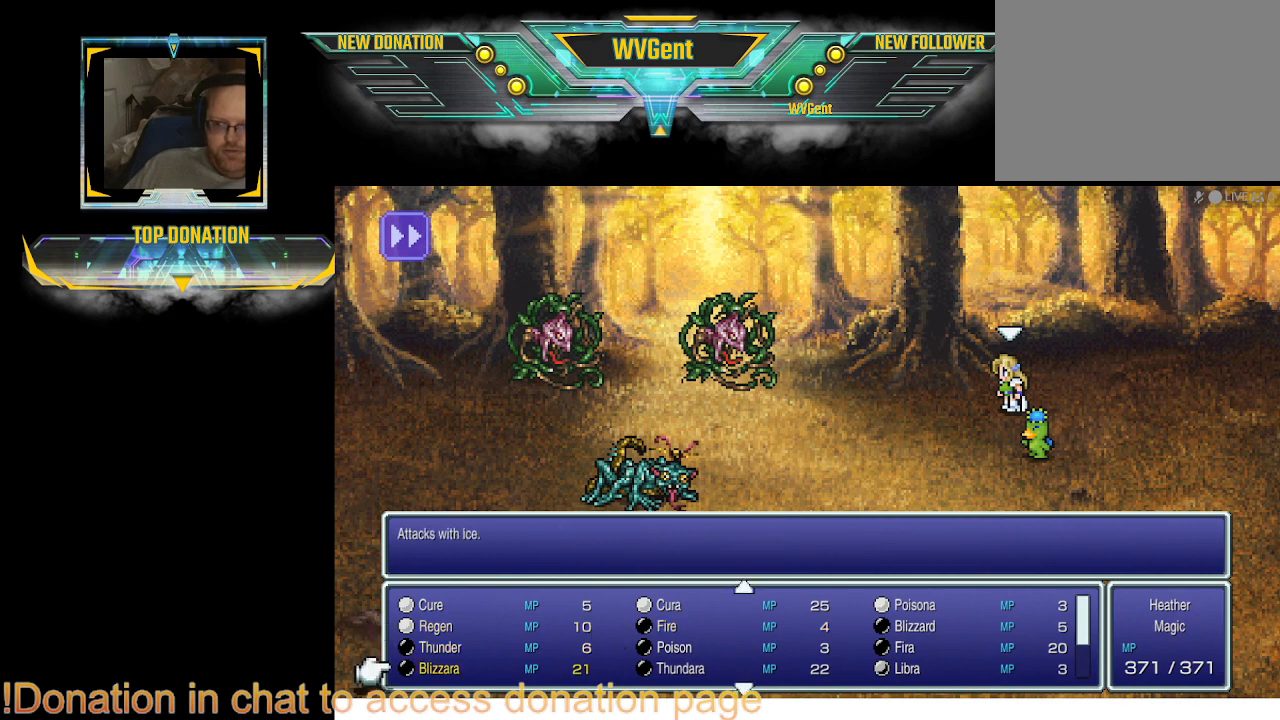
{"buttons": [], "left_stick": "center", "right_stick": "center", "events": [[100, "DPAD_DOWN", "up"], [167, "DPAD_DOWN", "down"], [300, "DPAD_DOWN", "up"]]}